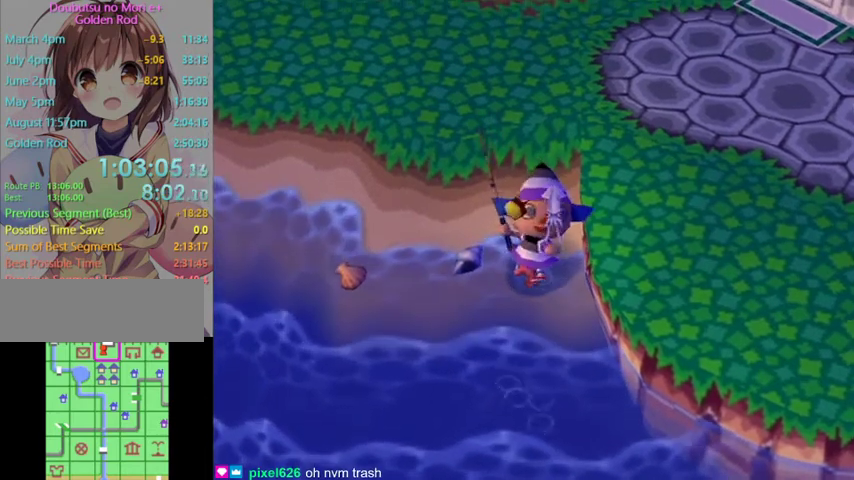
Gameplay with a controller (Nintendo layout); each line is a JSON object with the inputs held at the frame after it. "events" lists button and stick changes between this image and that frame as [ms after this image, input, new state], when the widget could be followed in between. Not read: L3 R3 left_stick.
{"buttons": ["A"], "right_stick": "center", "events": [[400, "A", "down"]]}
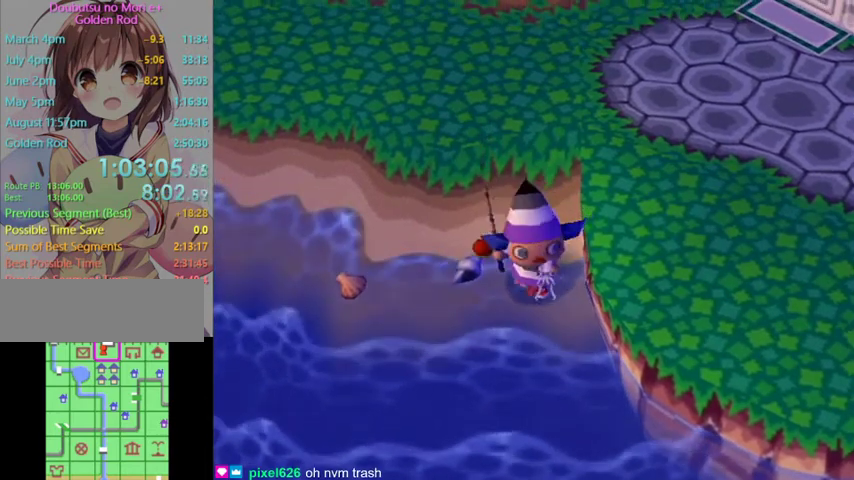
{"buttons": ["A"], "right_stick": "center", "events": [[33, "A", "up"], [100, "A", "down"], [133, "B", "down"], [200, "B", "up"], [267, "B", "down"], [333, "A", "up"], [333, "B", "up"], [400, "A", "down"], [433, "B", "down"], [500, "B", "up"]]}
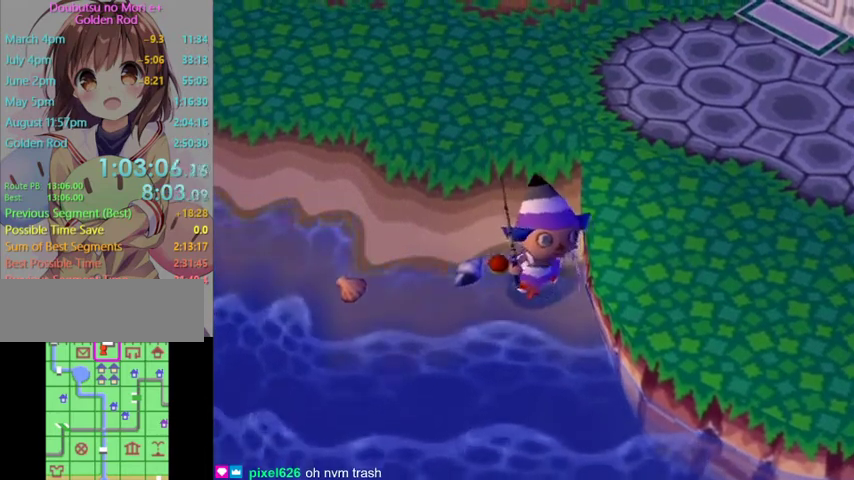
{"buttons": [], "right_stick": "center", "events": [[33, "A", "up"], [100, "A", "down"], [100, "B", "down"], [167, "B", "up"], [200, "A", "up"], [333, "A", "down"], [500, "A", "up"]]}
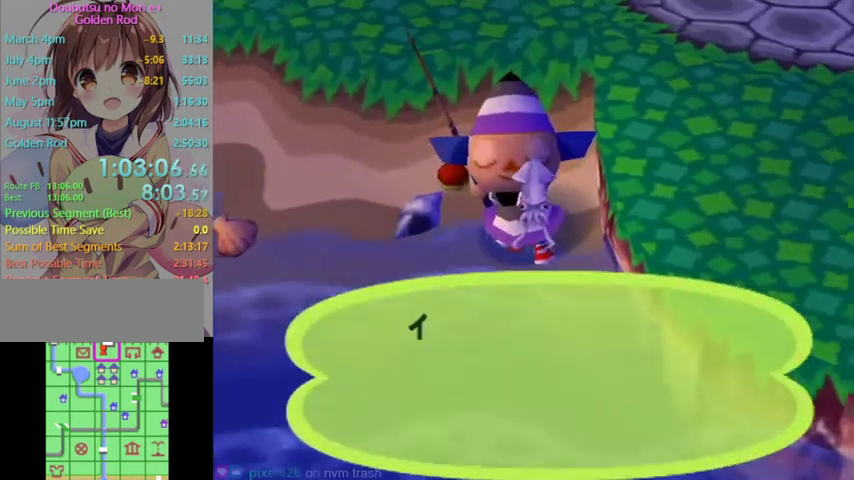
{"buttons": ["A"], "right_stick": "center", "events": [[67, "A", "down"], [67, "B", "down"], [133, "B", "up"], [167, "A", "up"], [233, "A", "down"], [367, "B", "down"], [433, "B", "up"]]}
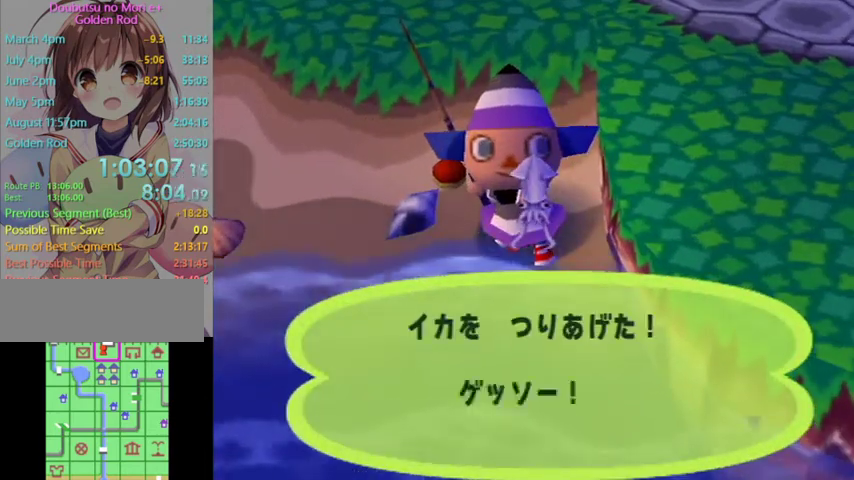
{"buttons": ["B"], "right_stick": "center", "events": [[33, "B", "down"], [100, "A", "up"], [100, "B", "up"], [167, "A", "down"], [200, "B", "down"], [233, "A", "up"], [233, "B", "up"], [333, "B", "down"], [400, "B", "up"], [500, "B", "down"]]}
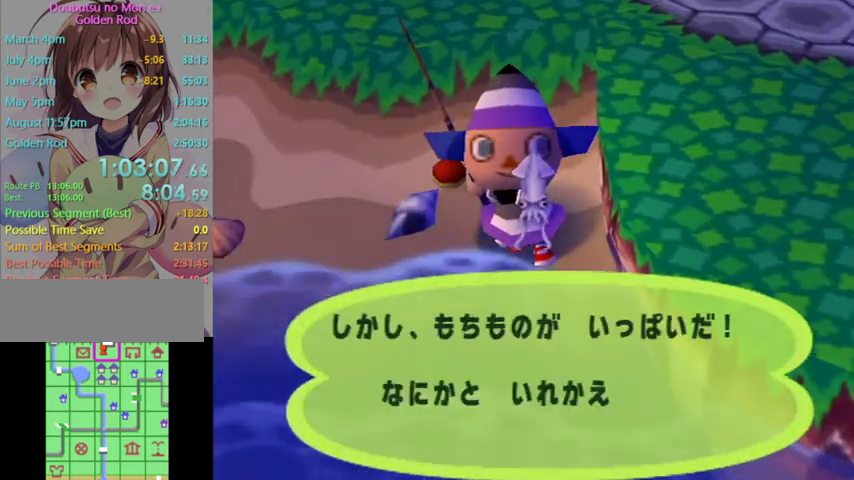
{"buttons": [], "right_stick": "center", "events": [[33, "B", "up"], [133, "B", "down"], [200, "B", "up"], [267, "B", "down"], [333, "B", "up"], [400, "B", "down"], [467, "B", "up"]]}
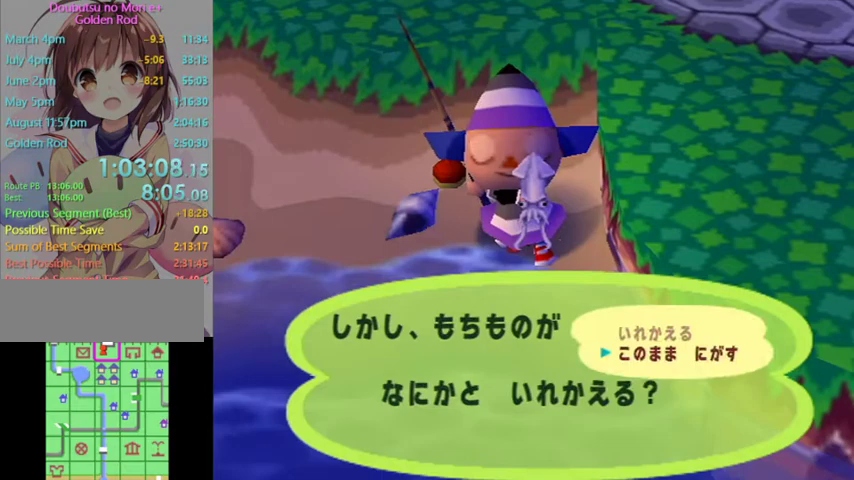
{"buttons": [], "right_stick": "center", "events": [[33, "B", "down"], [267, "B", "up"]]}
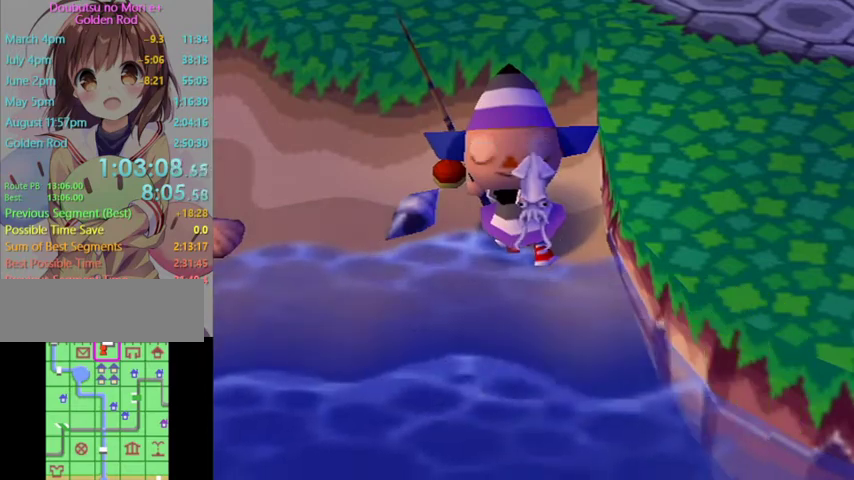
{"buttons": ["L1"], "right_stick": "center", "events": [[67, "L1", "down"]]}
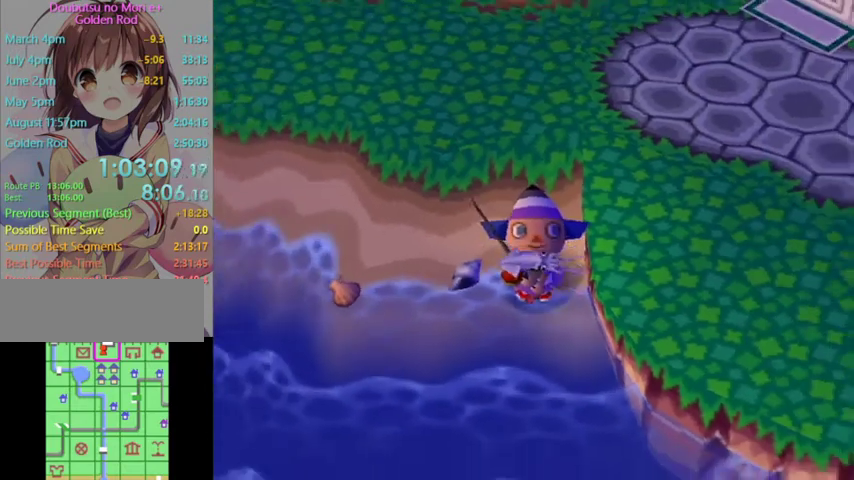
{"buttons": ["L1"], "right_stick": "center", "events": []}
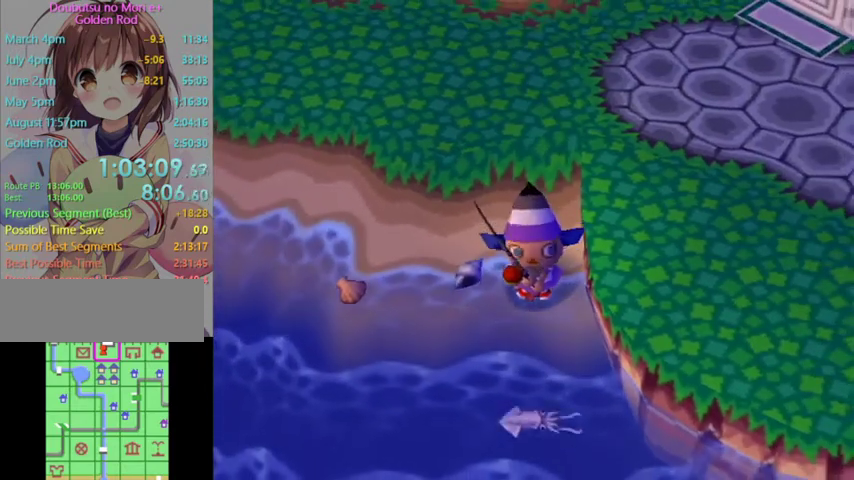
{"buttons": ["L1"], "right_stick": "center", "events": []}
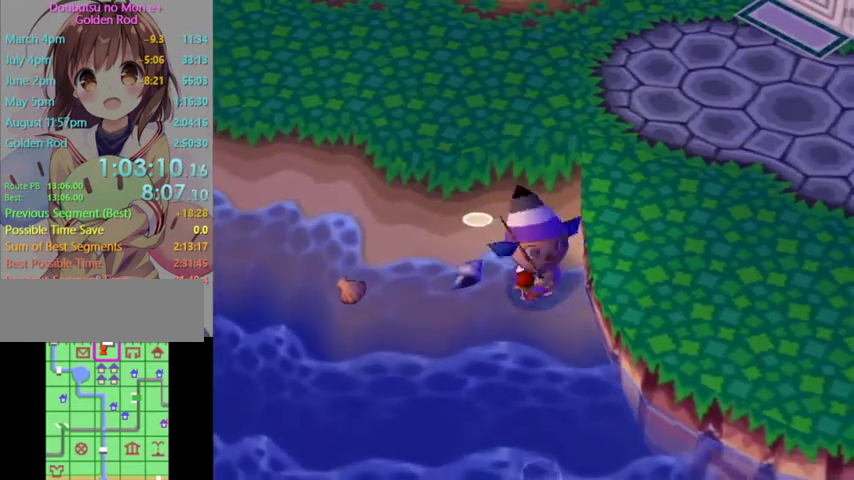
{"buttons": ["L1"], "right_stick": "center"}
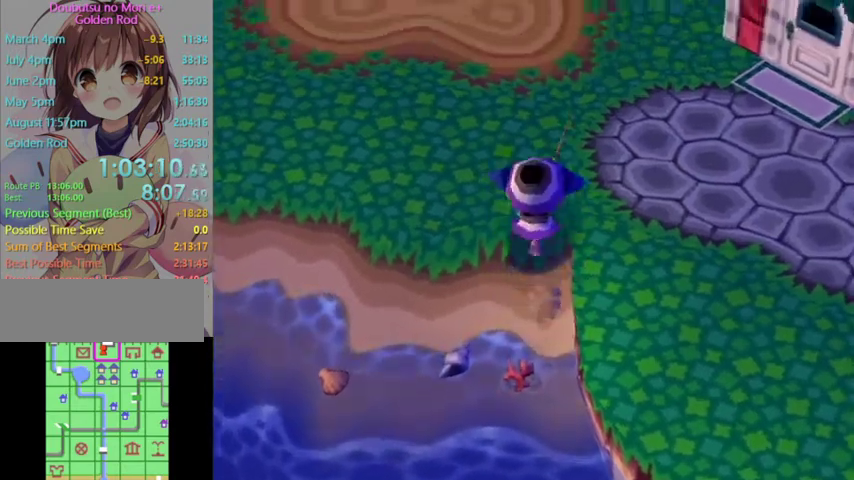
{"buttons": ["L1"], "right_stick": "center", "events": []}
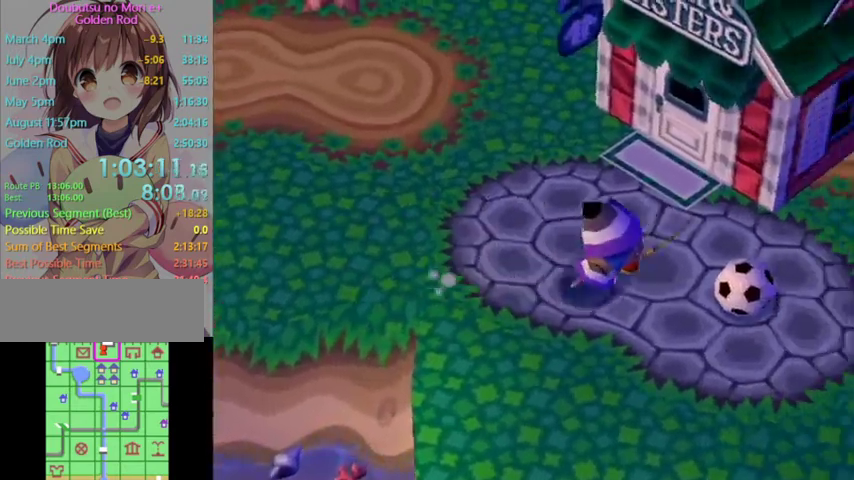
{"buttons": ["L1"], "right_stick": "center", "events": []}
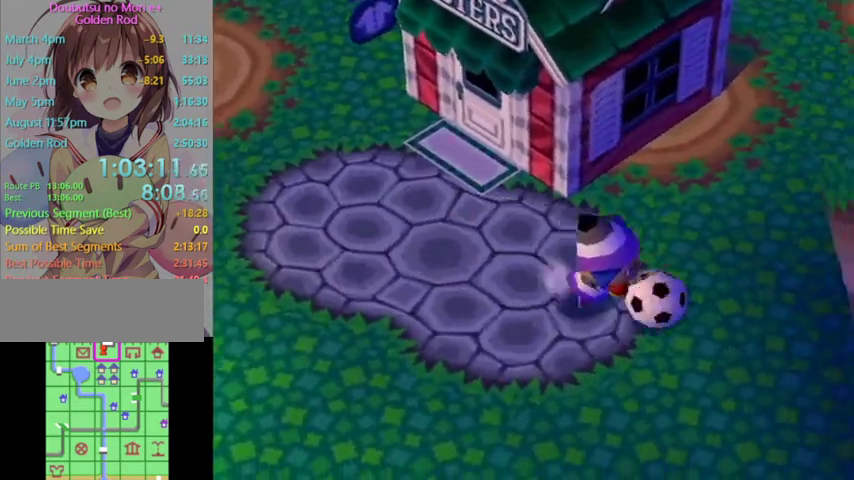
{"buttons": ["L1"], "right_stick": "center", "events": []}
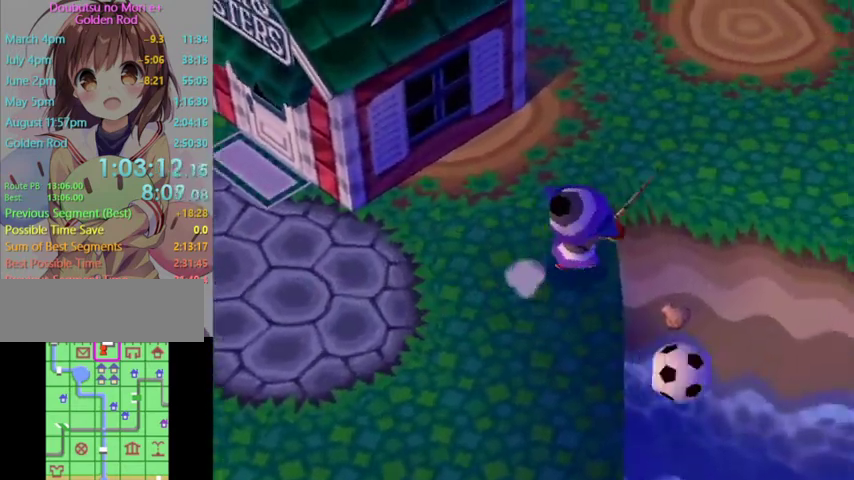
{"buttons": ["L1"], "right_stick": "center"}
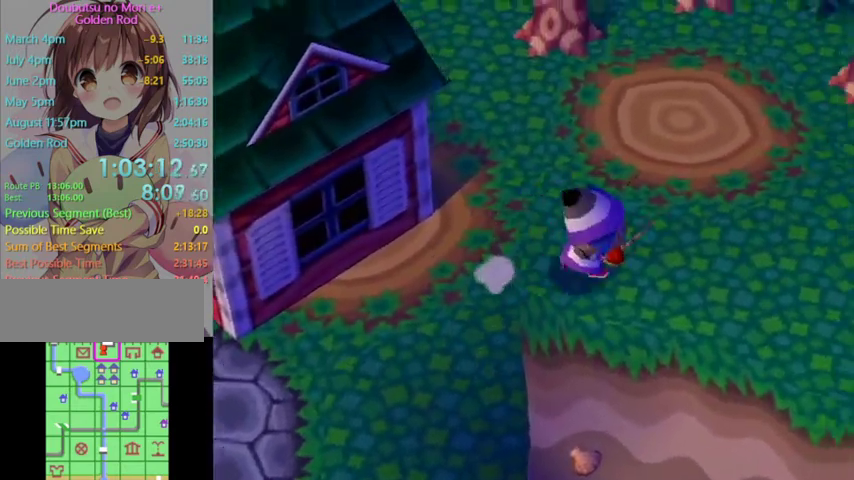
{"buttons": ["L1"], "right_stick": "center", "events": []}
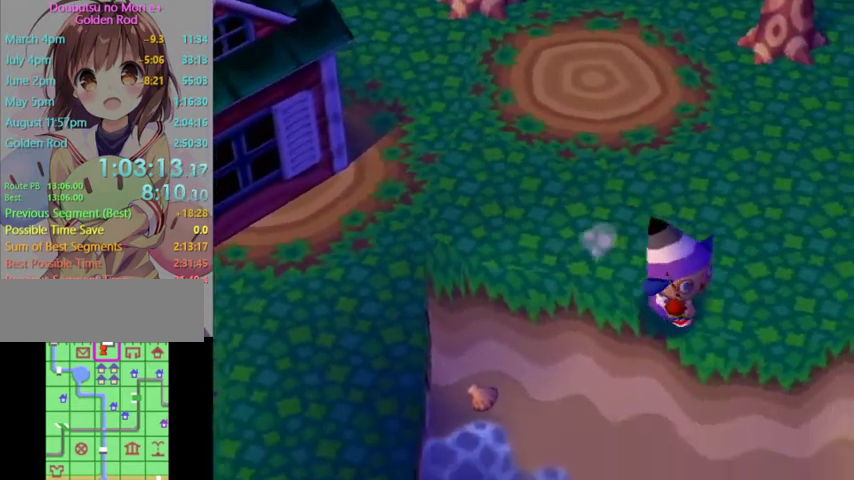
{"buttons": [], "right_stick": "center", "events": [[500, "L1", "up"]]}